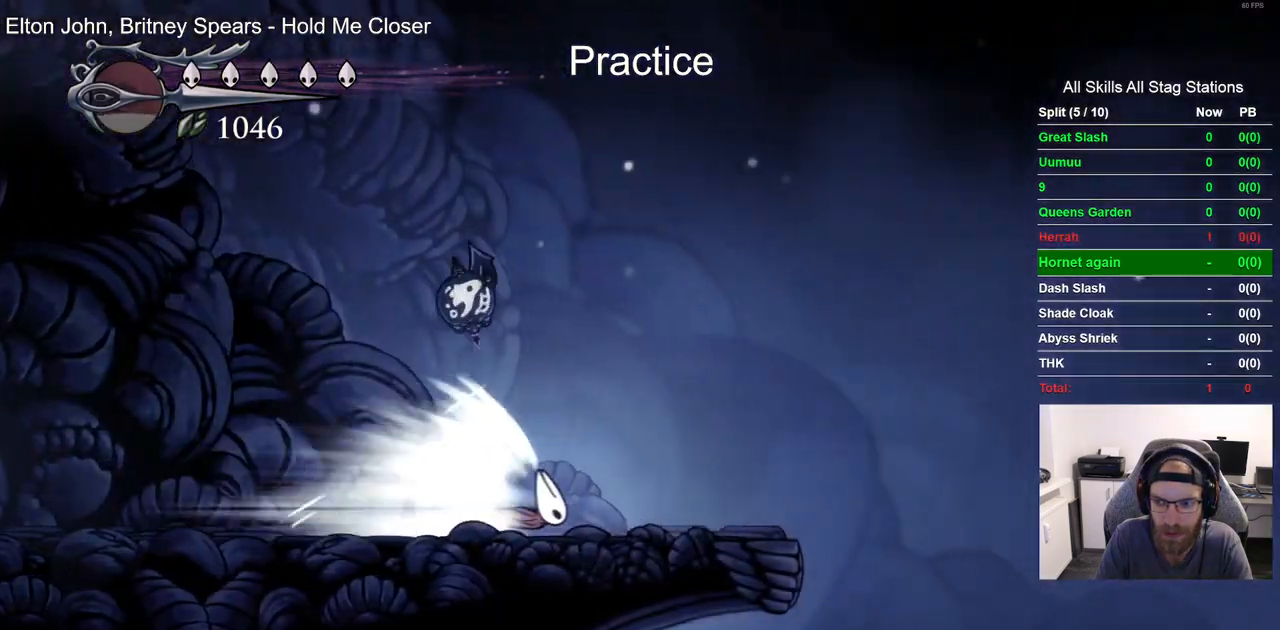
Gameplay with a controller (PlayStation layout); each line is a JSON object with the inputs held at the frame after it (dt_ms = milliseconds from this image to that frame). "events" lists button and stick changes between this image and that frame as [ms after this image, input, new state], when the widget could be followed in between. Not read: CROSS R1.
{"dt_ms": 500, "buttons": ["DPAD_RIGHT"], "left_stick": "center", "right_stick": "center", "events": []}
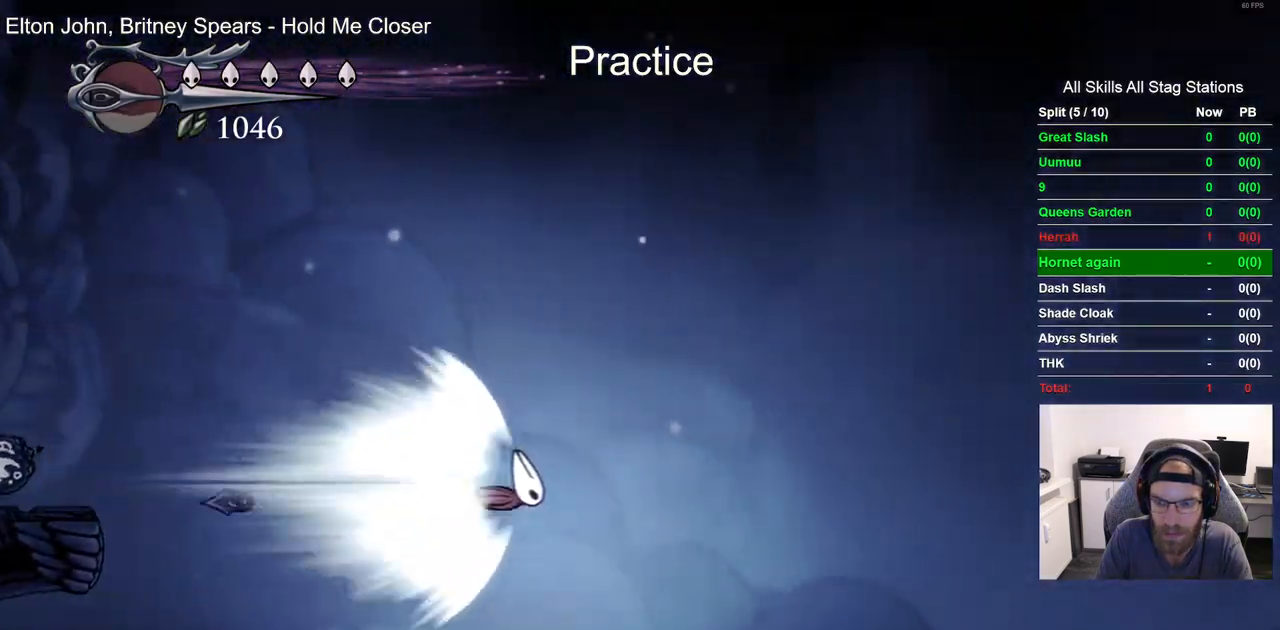
{"dt_ms": 500, "buttons": ["DPAD_RIGHT"], "left_stick": "center", "right_stick": "center", "events": []}
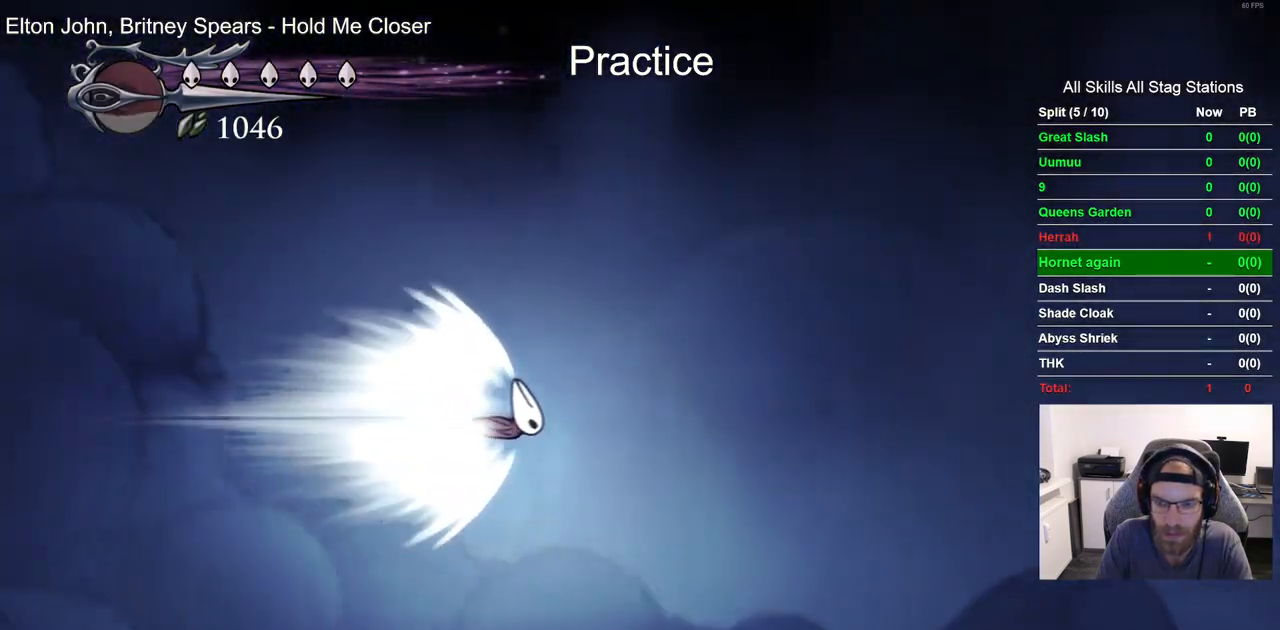
{"dt_ms": 500, "buttons": ["DPAD_RIGHT"], "left_stick": "center", "right_stick": "center", "events": []}
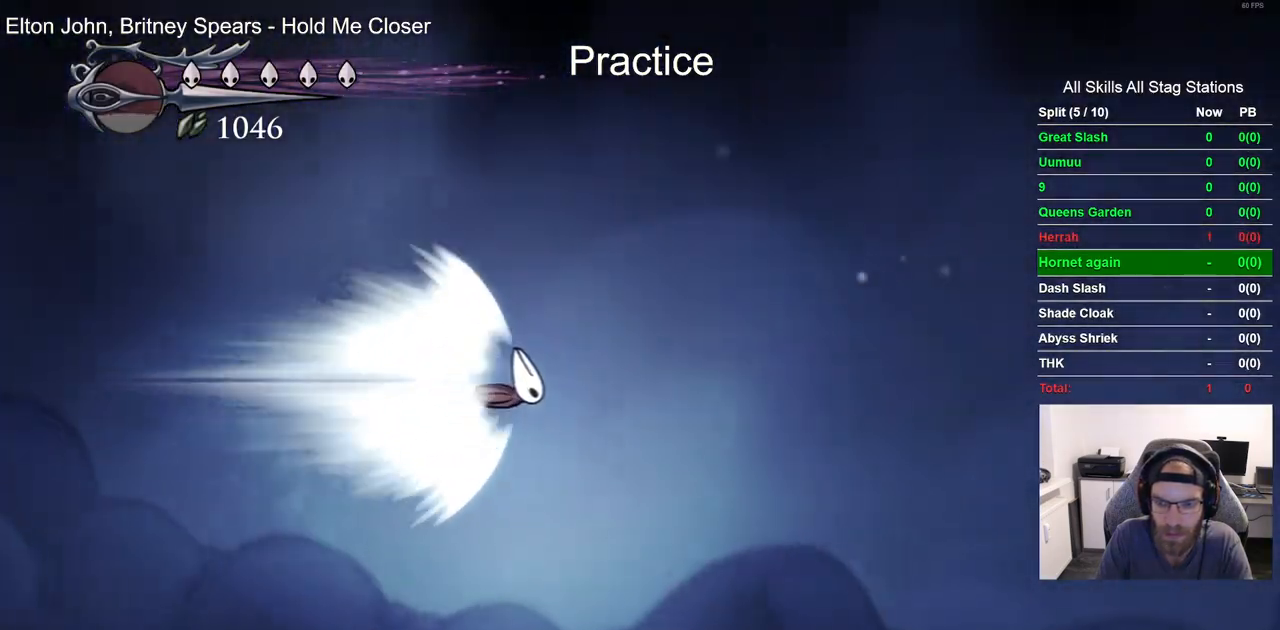
{"dt_ms": 500, "buttons": ["DPAD_RIGHT"], "left_stick": "center", "right_stick": "center", "events": []}
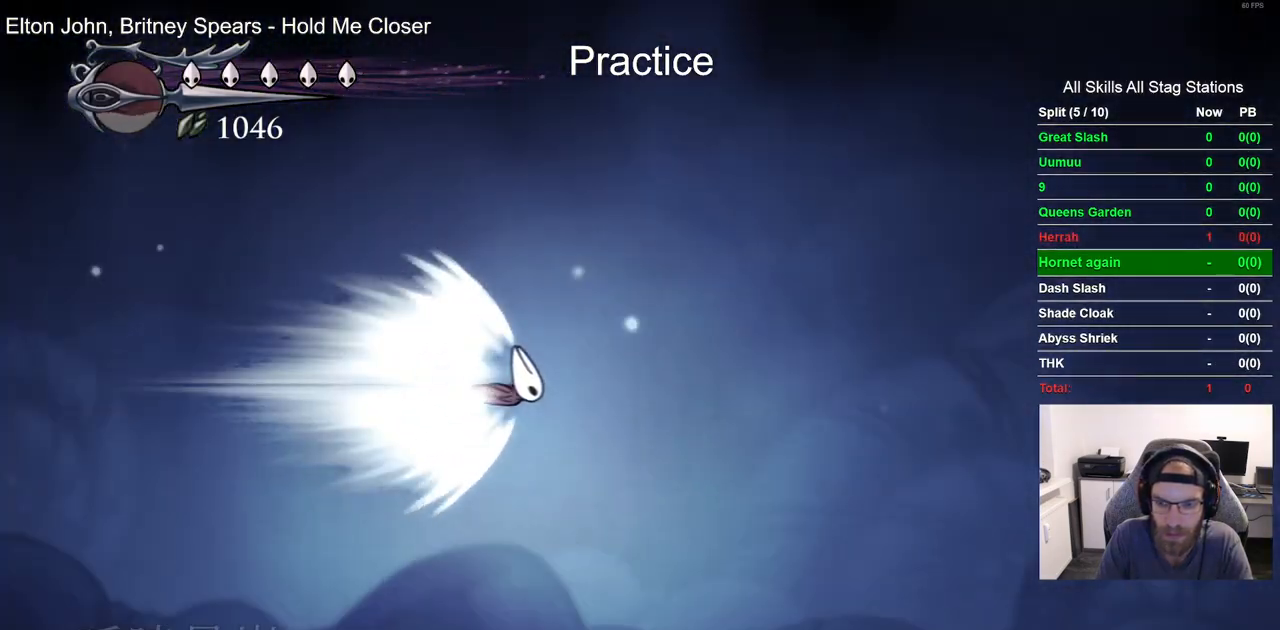
{"dt_ms": 500, "buttons": [], "left_stick": "center", "right_stick": "center", "events": [[500, "DPAD_RIGHT", "up"]]}
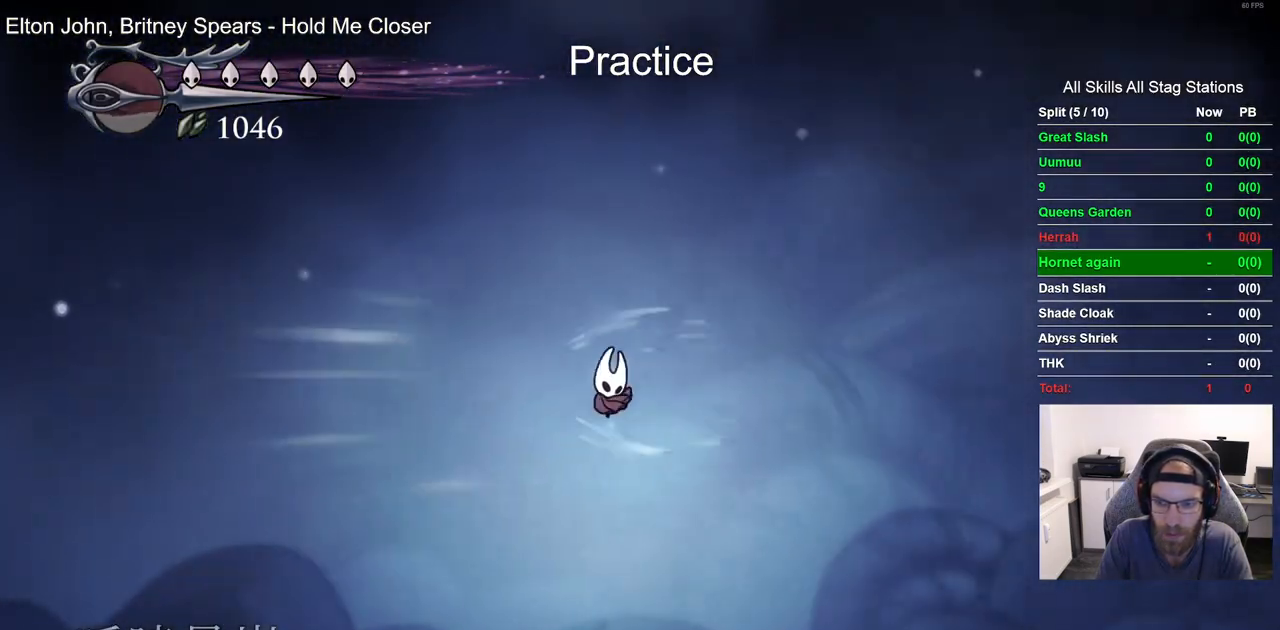
{"dt_ms": 500, "buttons": [], "left_stick": "center", "right_stick": "center", "events": []}
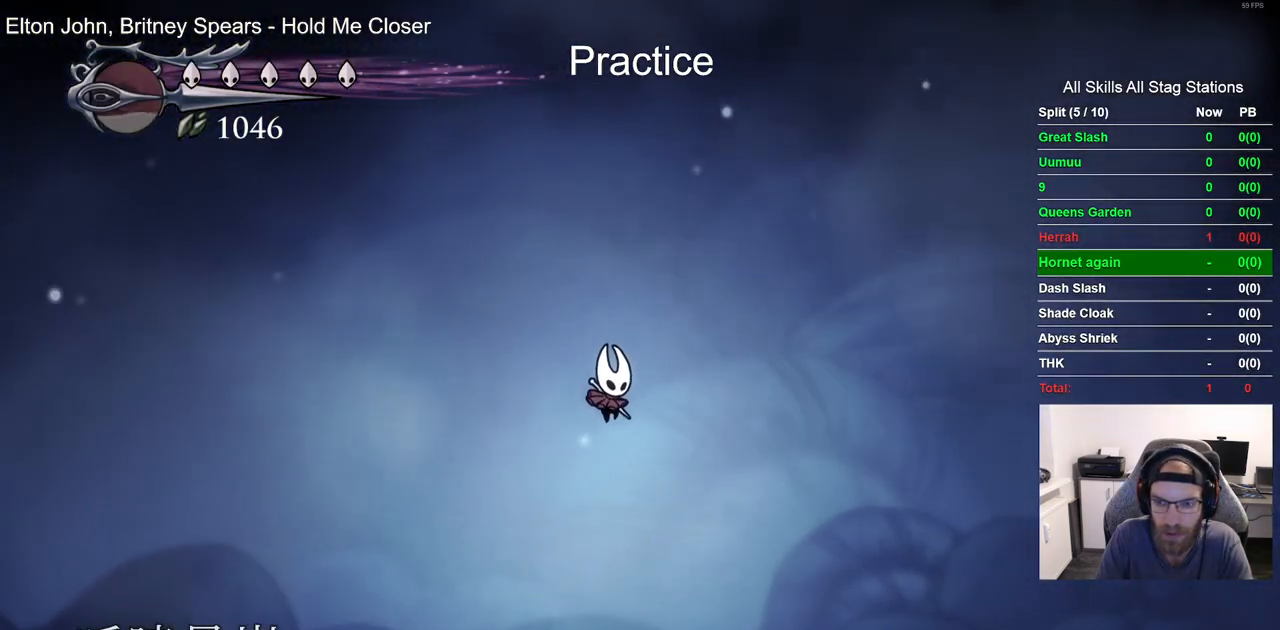
{"dt_ms": 500, "buttons": ["DPAD_LEFT"], "left_stick": "center", "right_stick": "center", "events": [[317, "DPAD_LEFT", "down"]]}
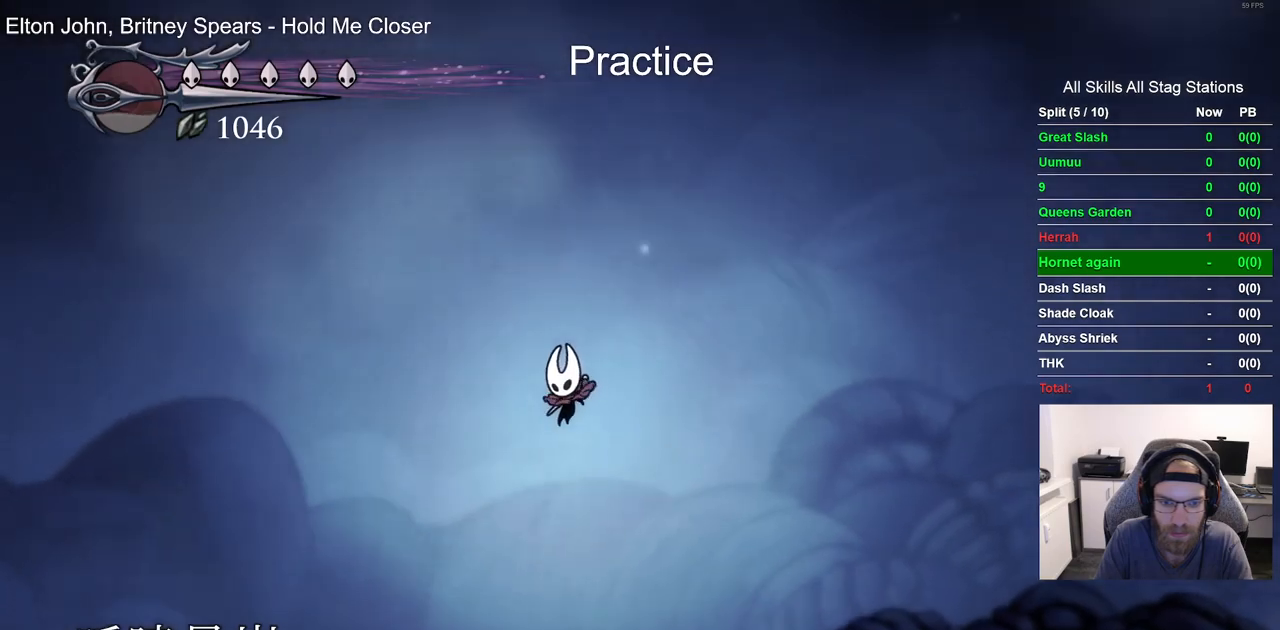
{"dt_ms": 500, "buttons": [], "left_stick": "center", "right_stick": "center", "events": [[200, "DPAD_LEFT", "up"]]}
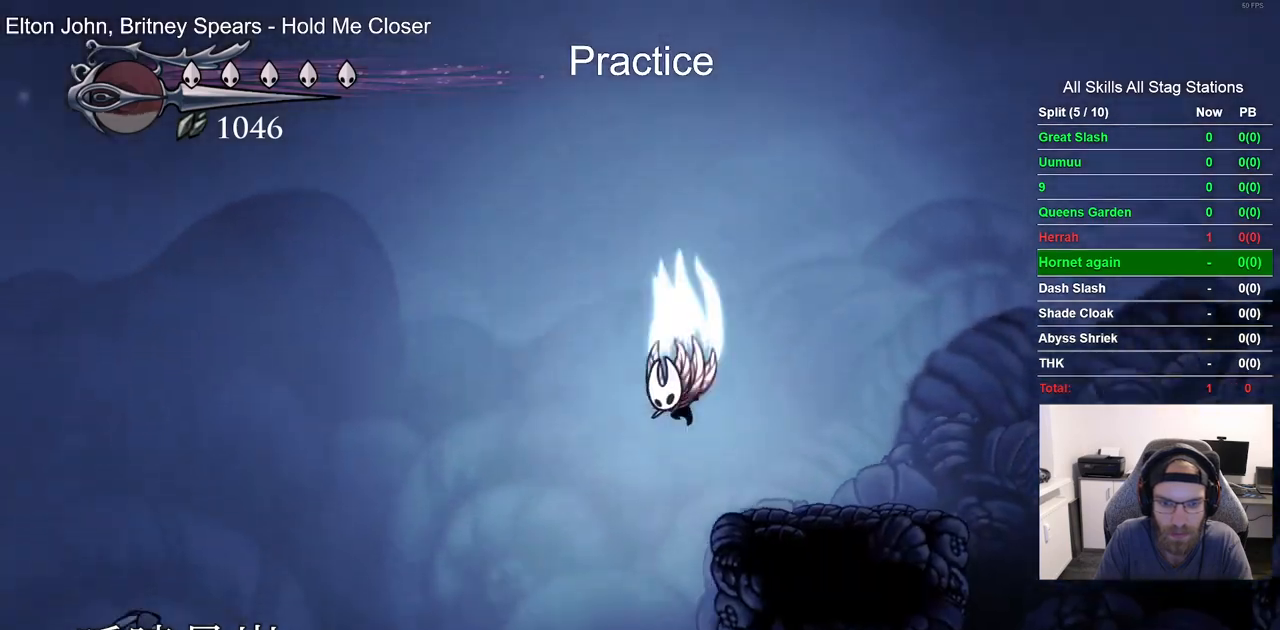
{"dt_ms": 1000, "buttons": ["DPAD_RIGHT"], "left_stick": "center", "right_stick": "center"}
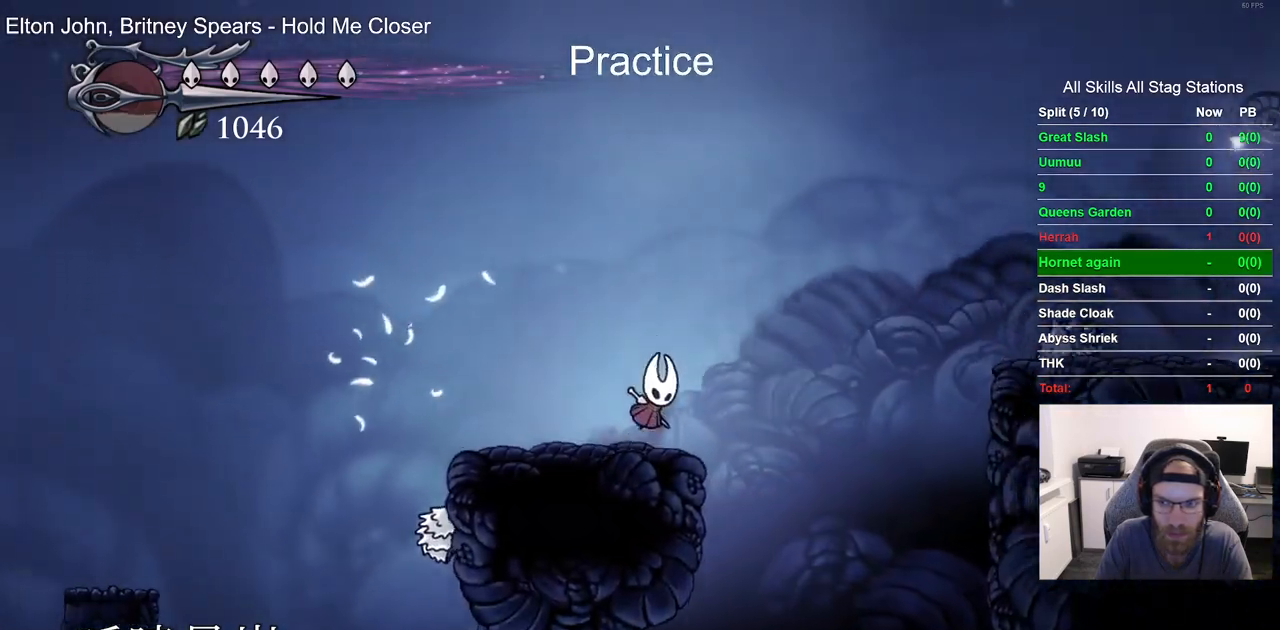
{"dt_ms": 500, "buttons": ["R2", "DPAD_RIGHT"], "left_stick": "center", "right_stick": "center", "events": [[450, "R2", "down"]]}
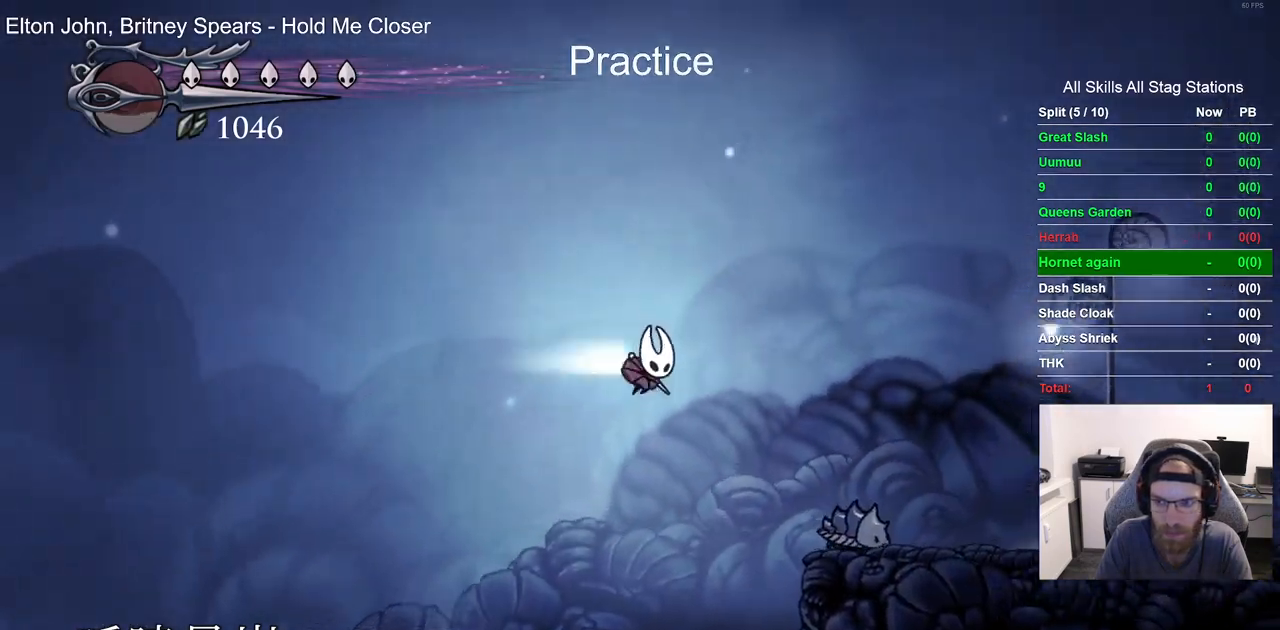
{"dt_ms": 500, "buttons": ["DPAD_RIGHT"], "left_stick": "center", "right_stick": "center", "events": [[283, "R2", "up"]]}
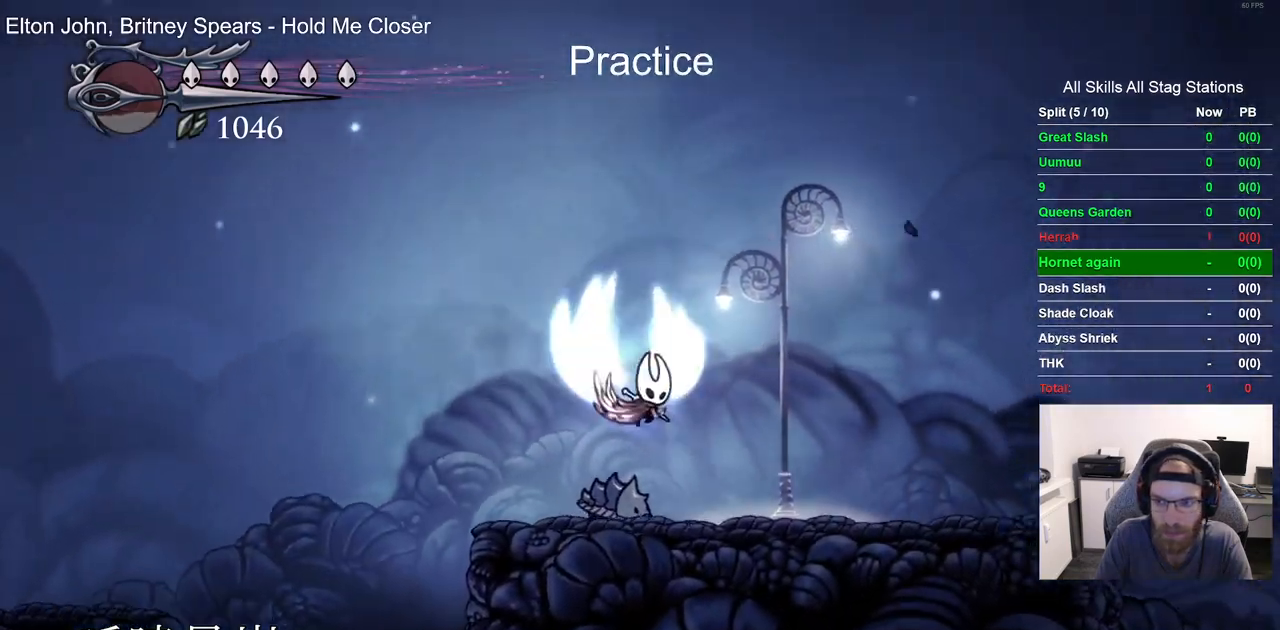
{"dt_ms": 500, "buttons": ["DPAD_RIGHT"], "left_stick": "center", "right_stick": "center", "events": []}
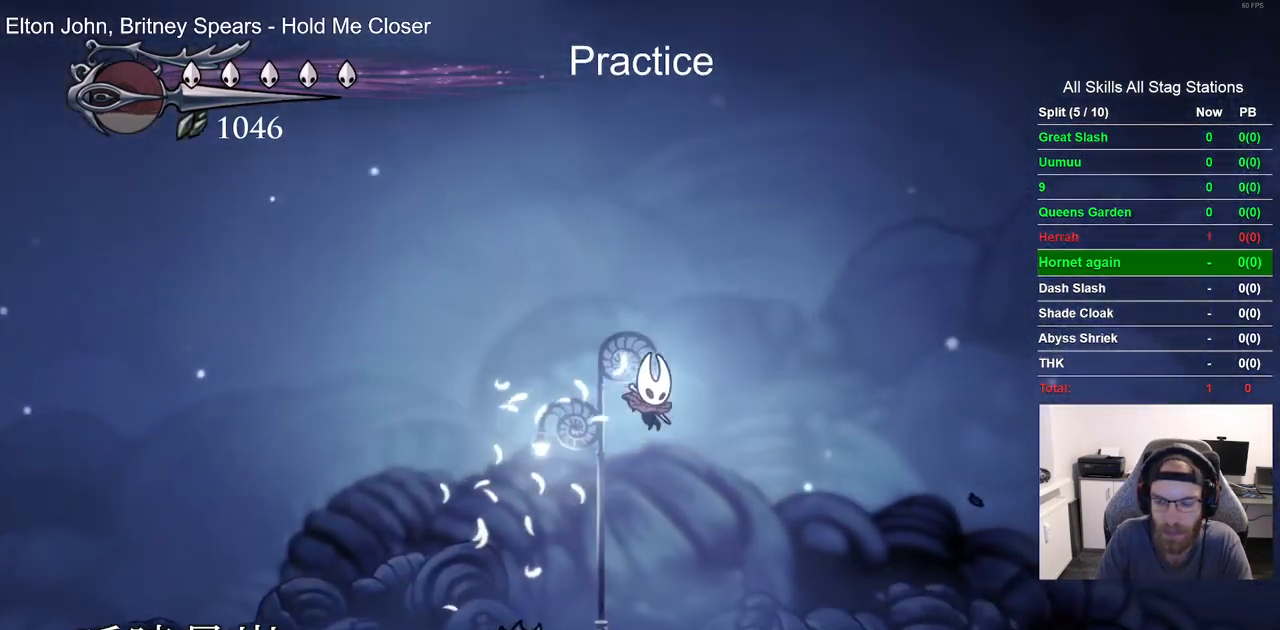
{"dt_ms": 500, "buttons": ["DPAD_RIGHT"], "left_stick": "center", "right_stick": "center", "events": []}
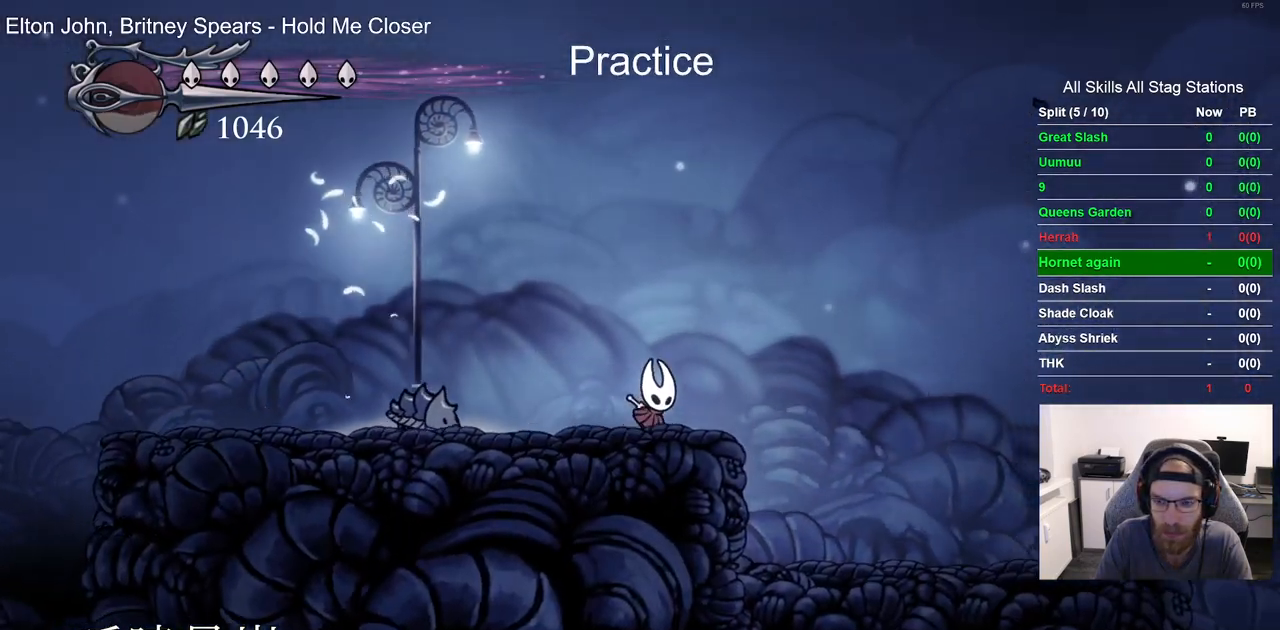
{"dt_ms": 500, "buttons": ["DPAD_LEFT"], "left_stick": "center", "right_stick": "center"}
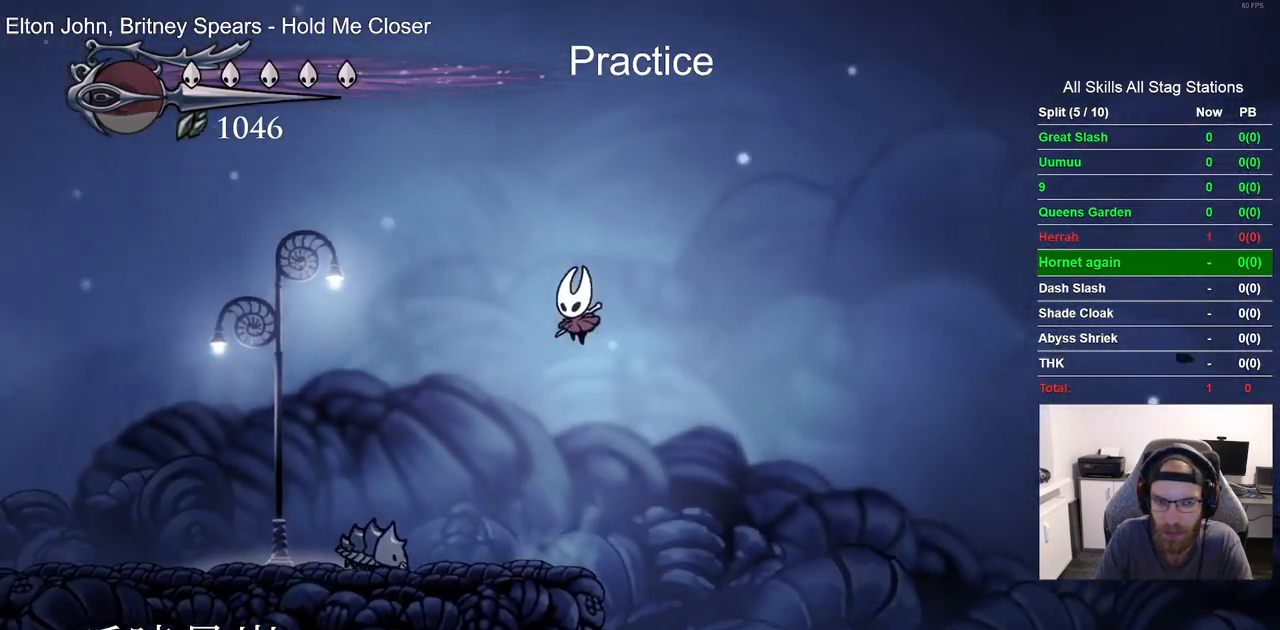
{"dt_ms": 1000, "buttons": ["DPAD_LEFT"], "left_stick": "center", "right_stick": "center"}
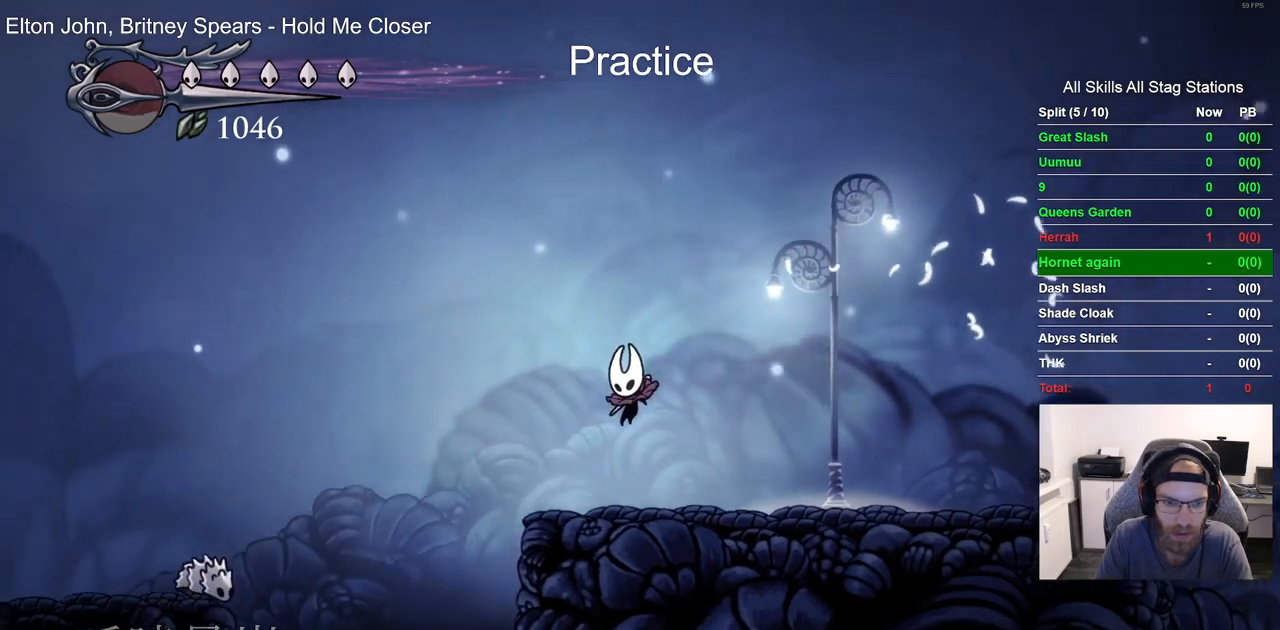
{"dt_ms": 500, "buttons": ["R2", "DPAD_LEFT"], "left_stick": "center", "right_stick": "center", "events": [[483, "R2", "down"]]}
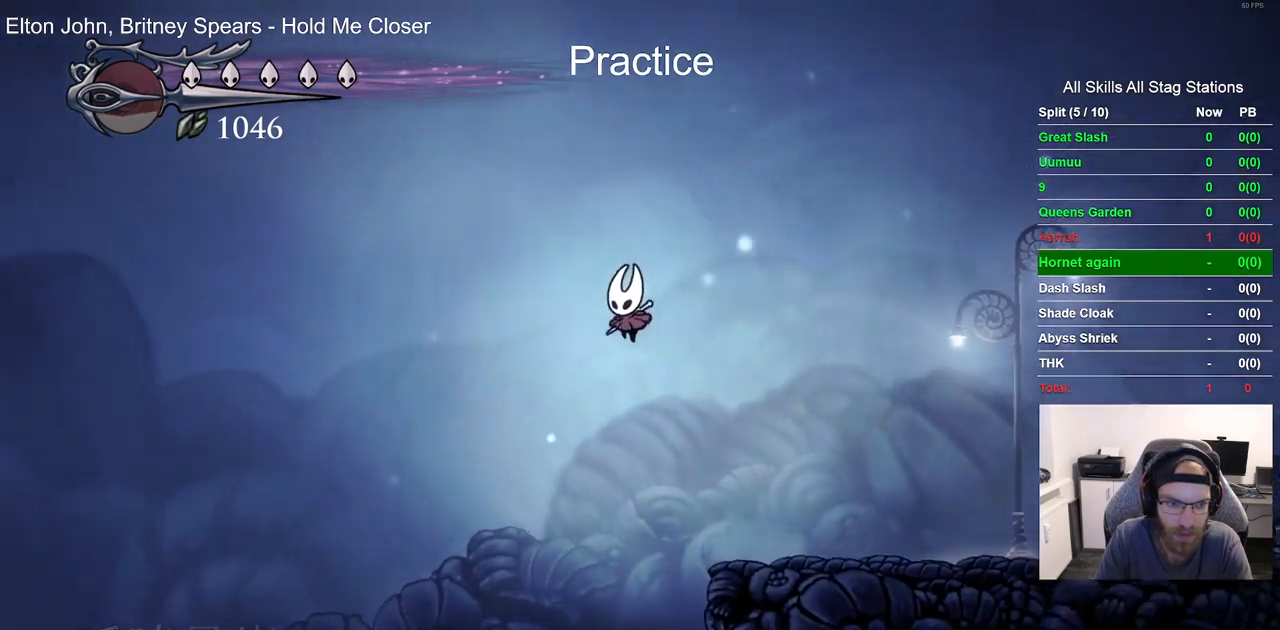
{"dt_ms": 500, "buttons": [], "left_stick": "center", "right_stick": "center", "events": [[183, "R2", "up"], [383, "DPAD_LEFT", "up"]]}
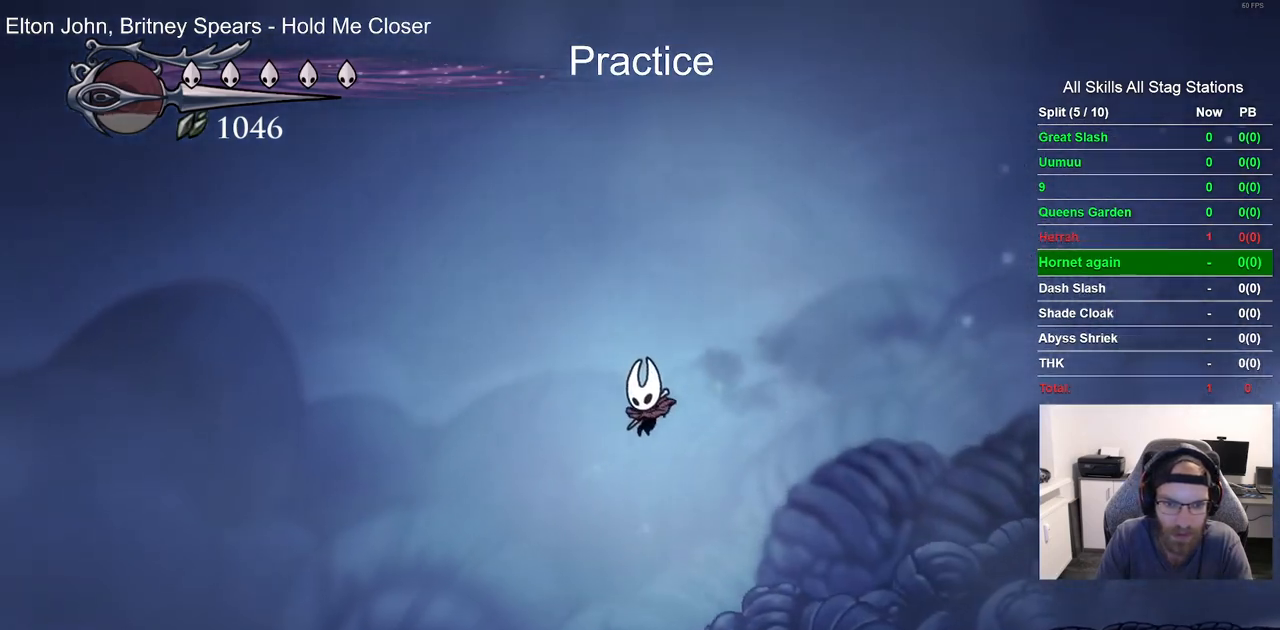
{"dt_ms": 500, "buttons": ["DPAD_LEFT"], "left_stick": "center", "right_stick": "center", "events": [[67, "DPAD_LEFT", "down"]]}
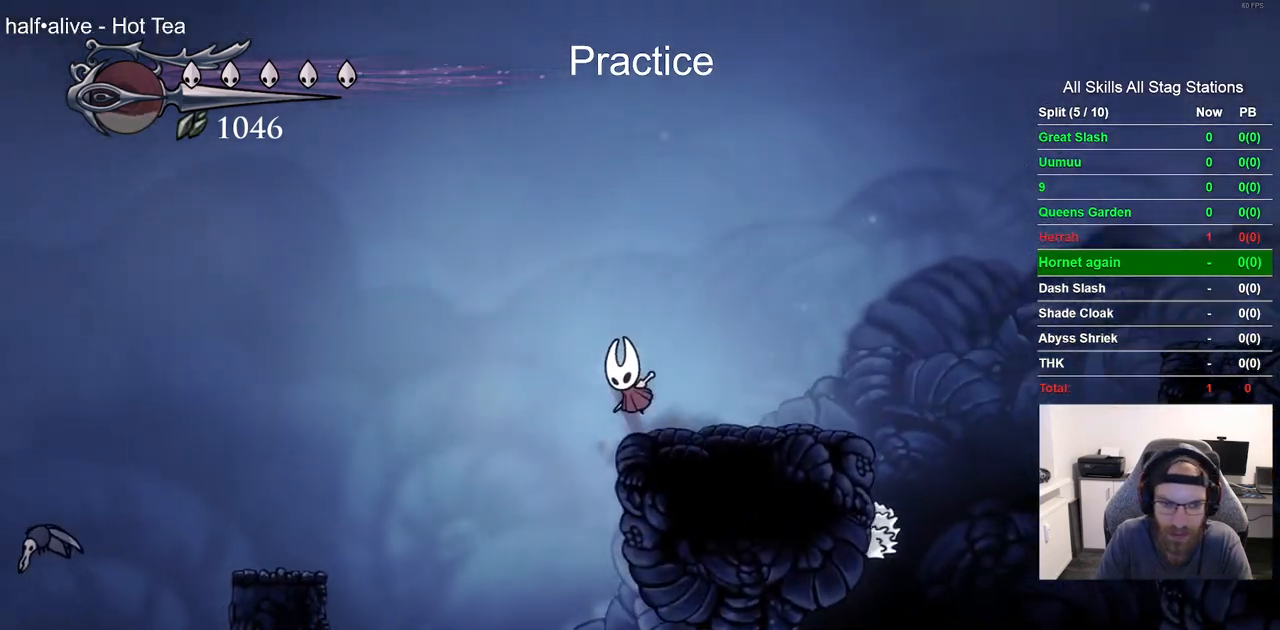
{"dt_ms": 500, "buttons": ["DPAD_LEFT"], "left_stick": "center", "right_stick": "center", "events": []}
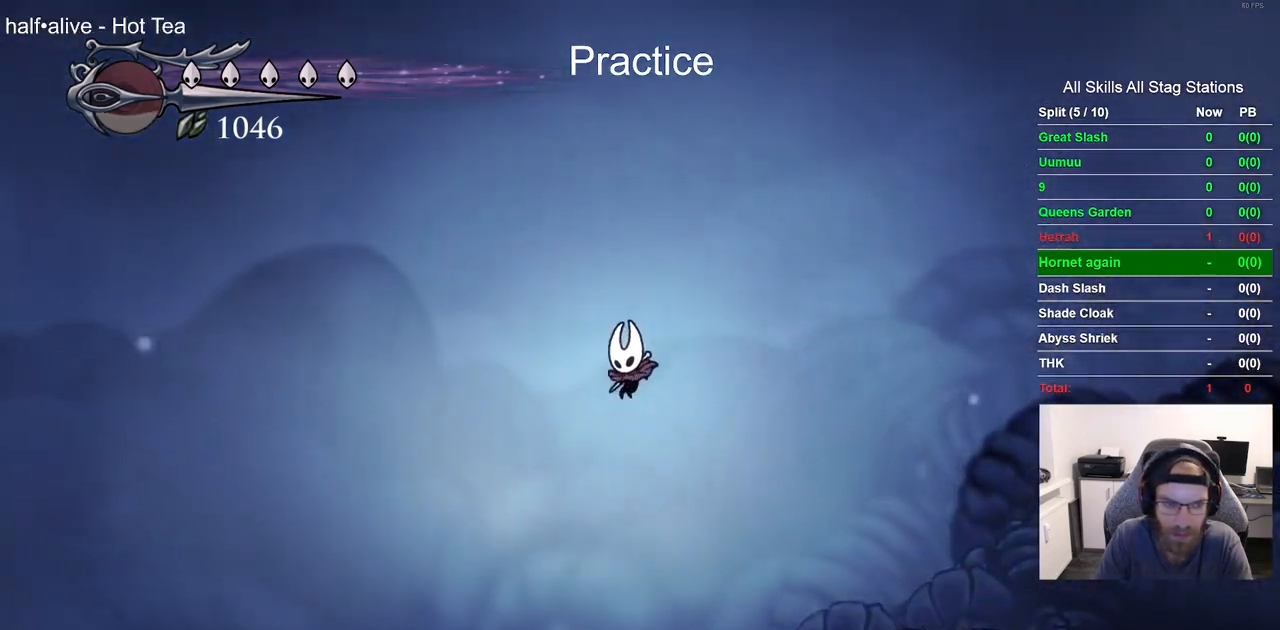
{"dt_ms": 500, "buttons": ["DPAD_LEFT"], "left_stick": "center", "right_stick": "center", "events": []}
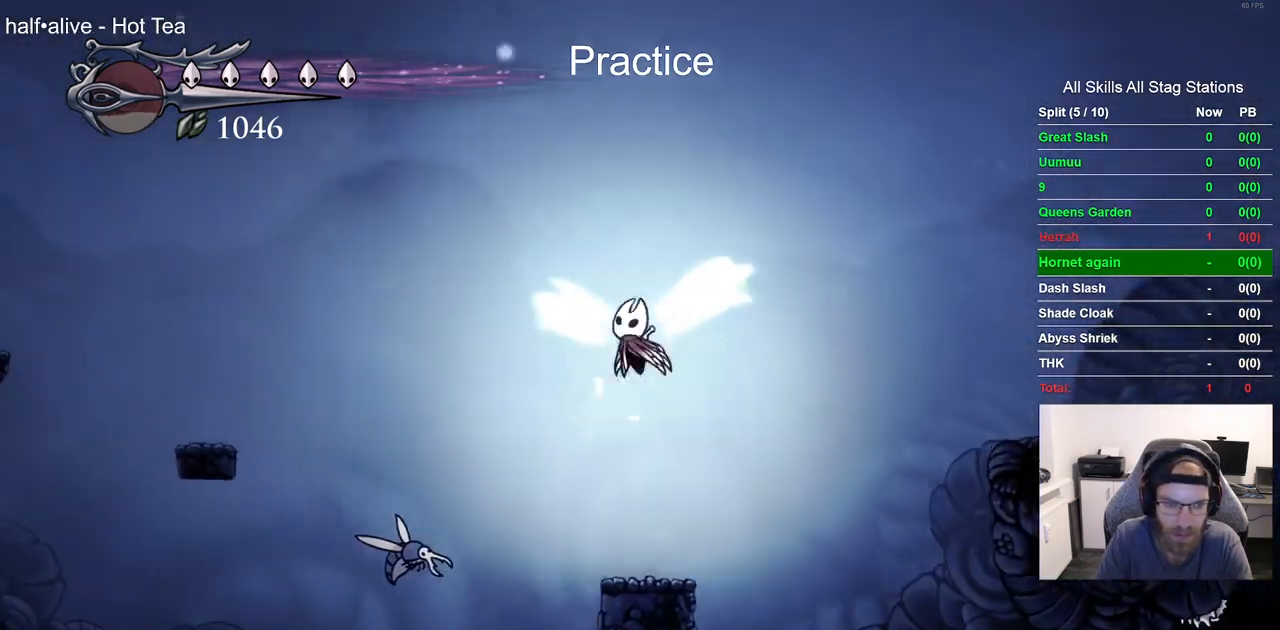
{"dt_ms": 500, "buttons": ["DPAD_LEFT"], "left_stick": "center", "right_stick": "center", "events": [[233, "R2", "down"], [467, "R2", "up"]]}
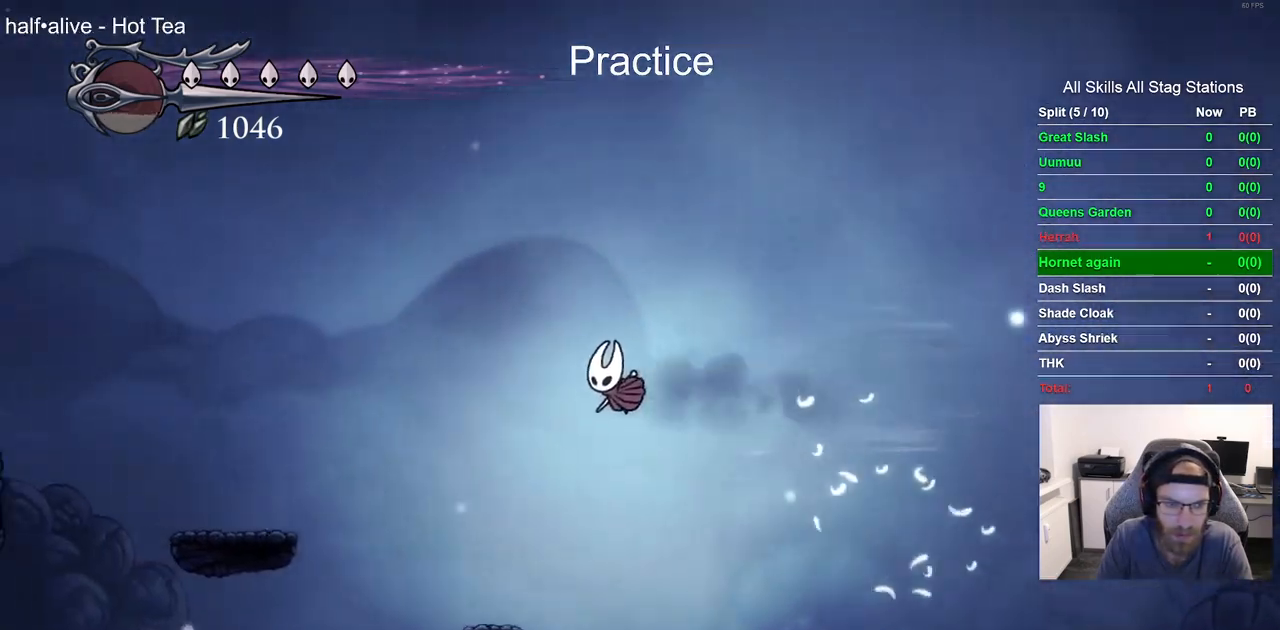
{"dt_ms": 500, "buttons": ["DPAD_LEFT"], "left_stick": "center", "right_stick": "center", "events": [[117, "DPAD_LEFT", "up"], [250, "DPAD_LEFT", "down"], [317, "DPAD_LEFT", "up"], [467, "DPAD_LEFT", "down"]]}
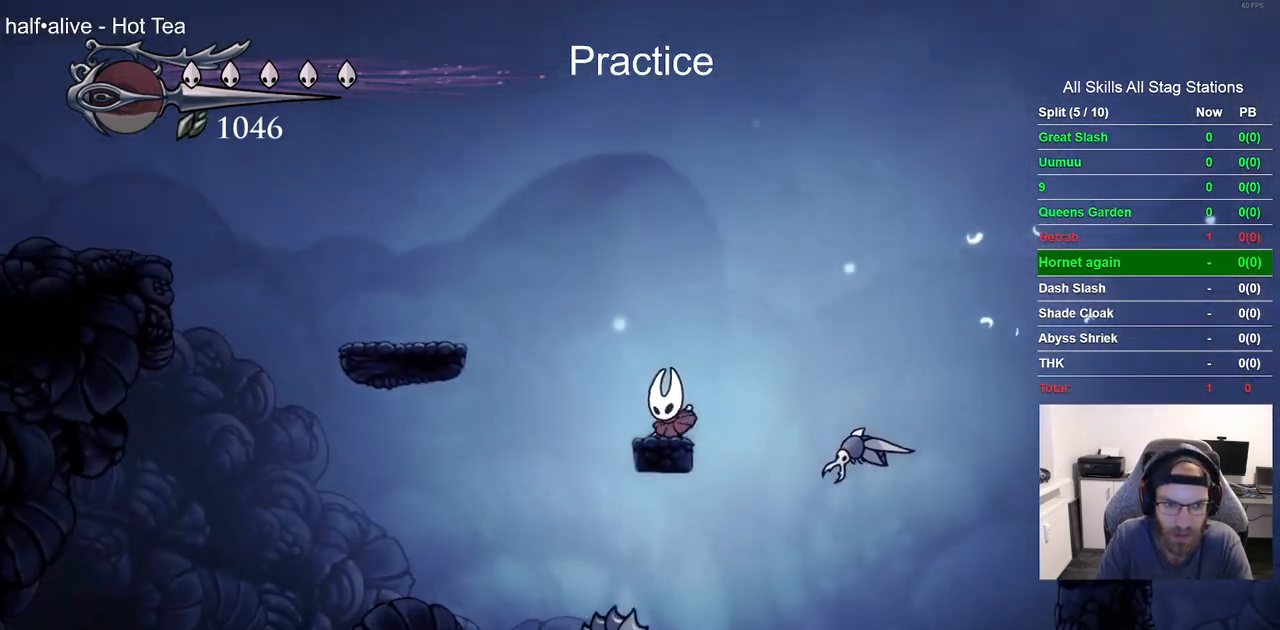
{"dt_ms": 1000, "buttons": ["R2", "DPAD_LEFT"], "left_stick": "center", "right_stick": "center"}
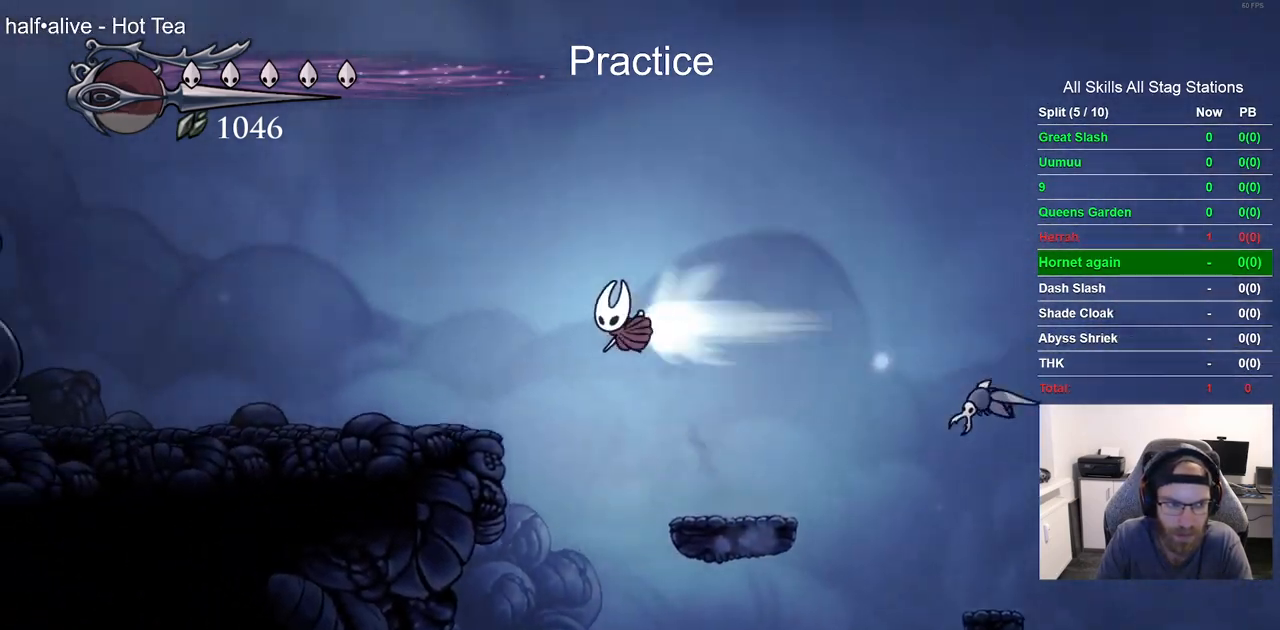
{"dt_ms": 500, "buttons": ["DPAD_LEFT"], "left_stick": "center", "right_stick": "center", "events": [[150, "R2", "up"]]}
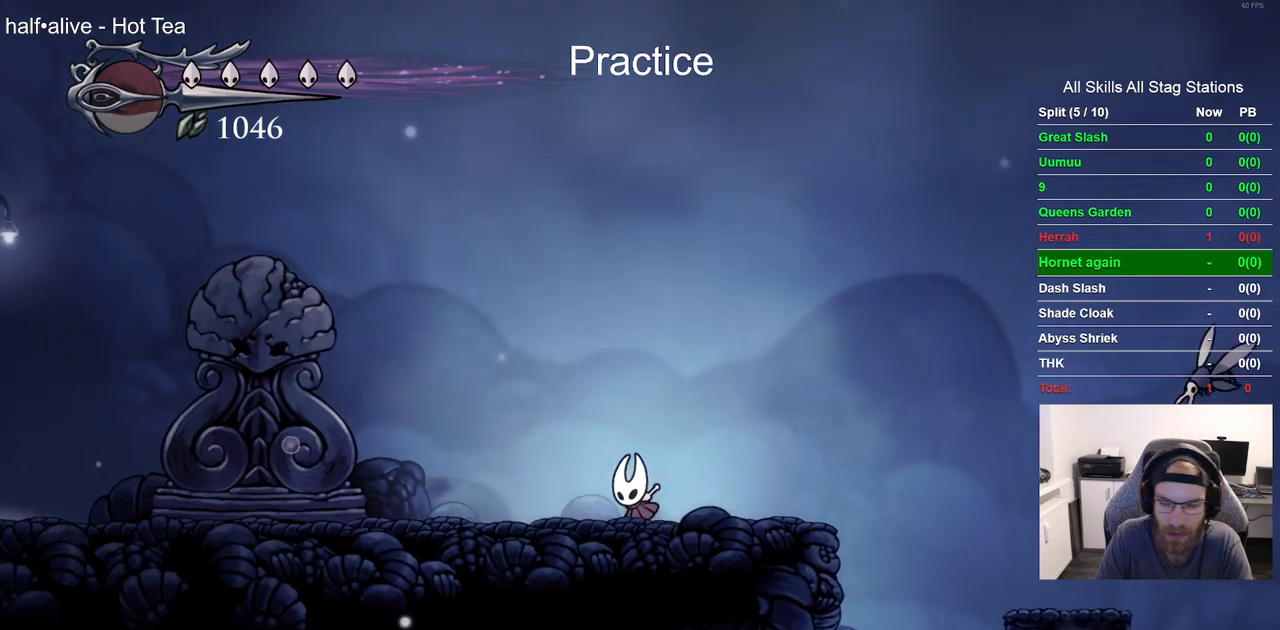
{"dt_ms": 500, "buttons": ["DPAD_RIGHT"], "left_stick": "center", "right_stick": "center", "events": [[150, "DPAD_LEFT", "up"], [350, "DPAD_RIGHT", "down"]]}
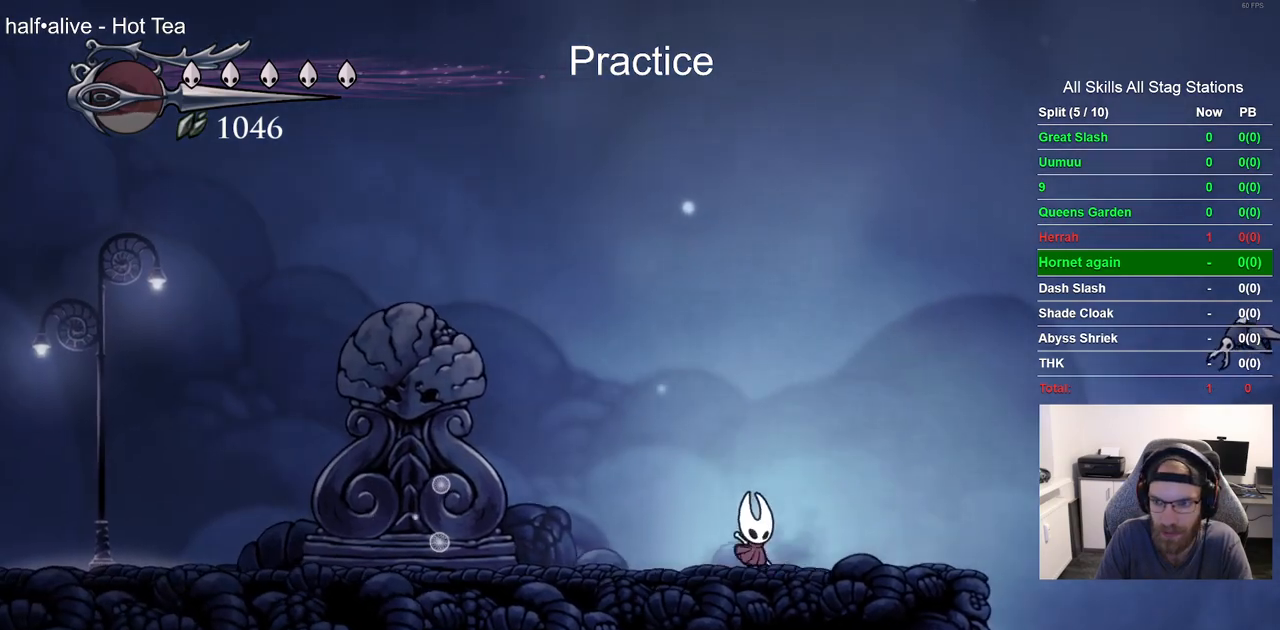
{"dt_ms": 500, "buttons": ["DPAD_RIGHT"], "left_stick": "center", "right_stick": "center", "events": []}
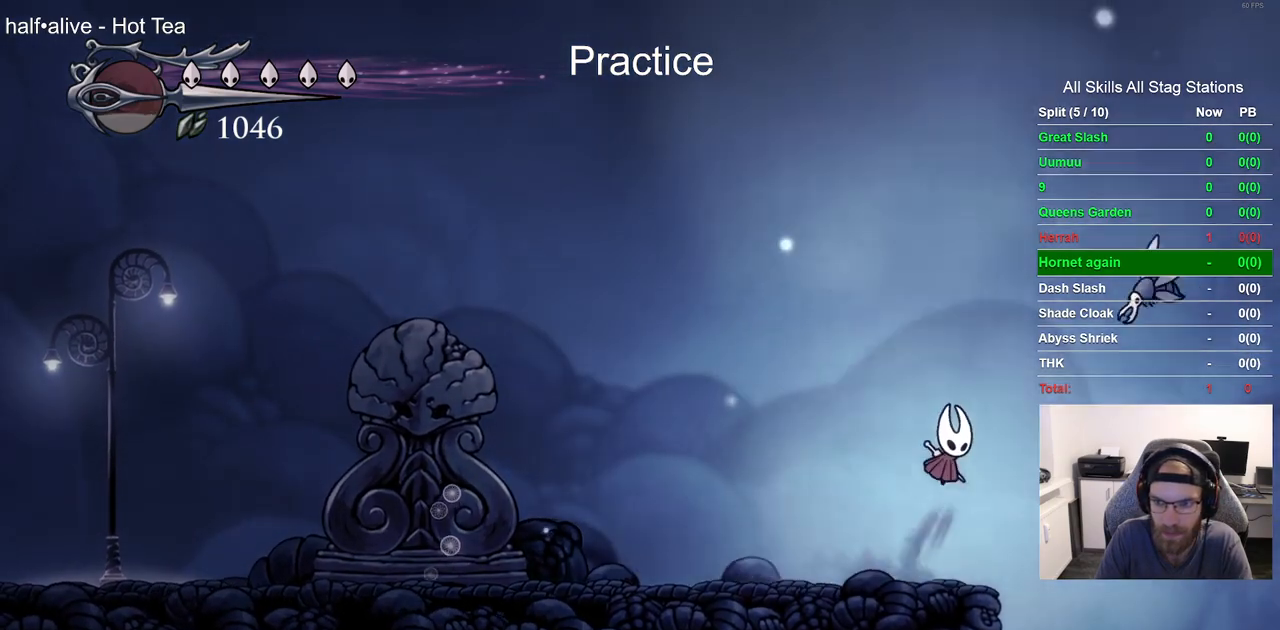
{"dt_ms": 500, "buttons": ["DPAD_LEFT"], "left_stick": "center", "right_stick": "center", "events": [[100, "SQUARE", "down"], [117, "DPAD_RIGHT", "up"], [250, "DPAD_LEFT", "down"], [283, "SQUARE", "up"]]}
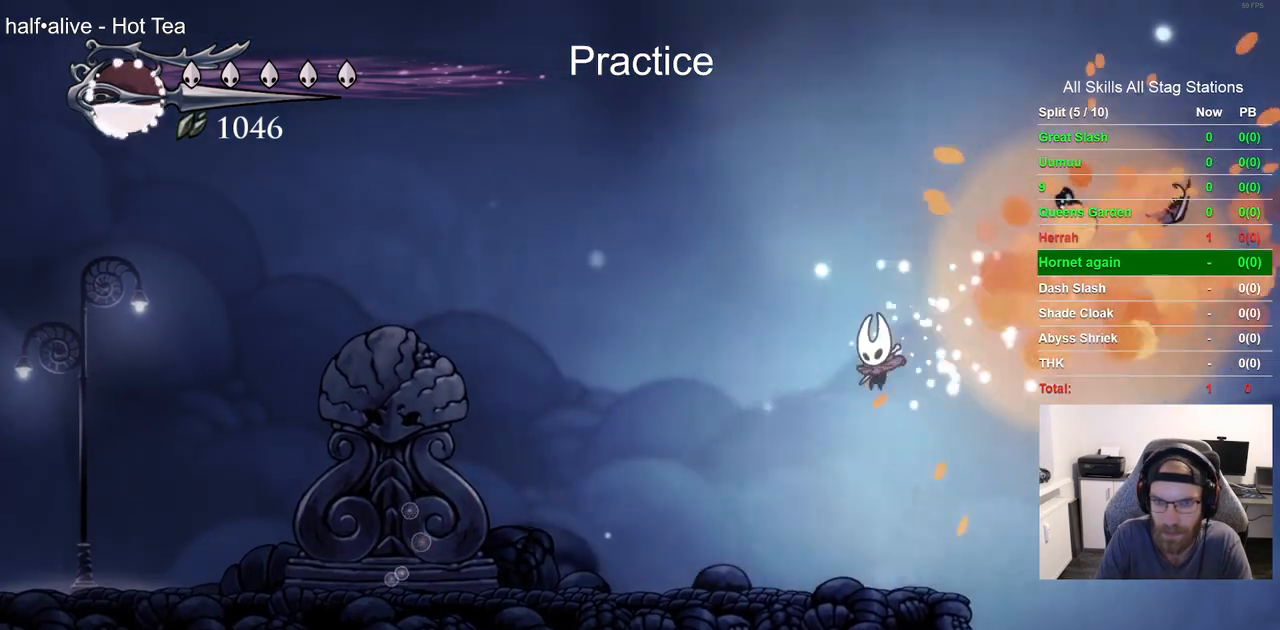
{"dt_ms": 500, "buttons": ["DPAD_LEFT"], "left_stick": "center", "right_stick": "center", "events": [[233, "R2", "down"], [483, "R2", "up"]]}